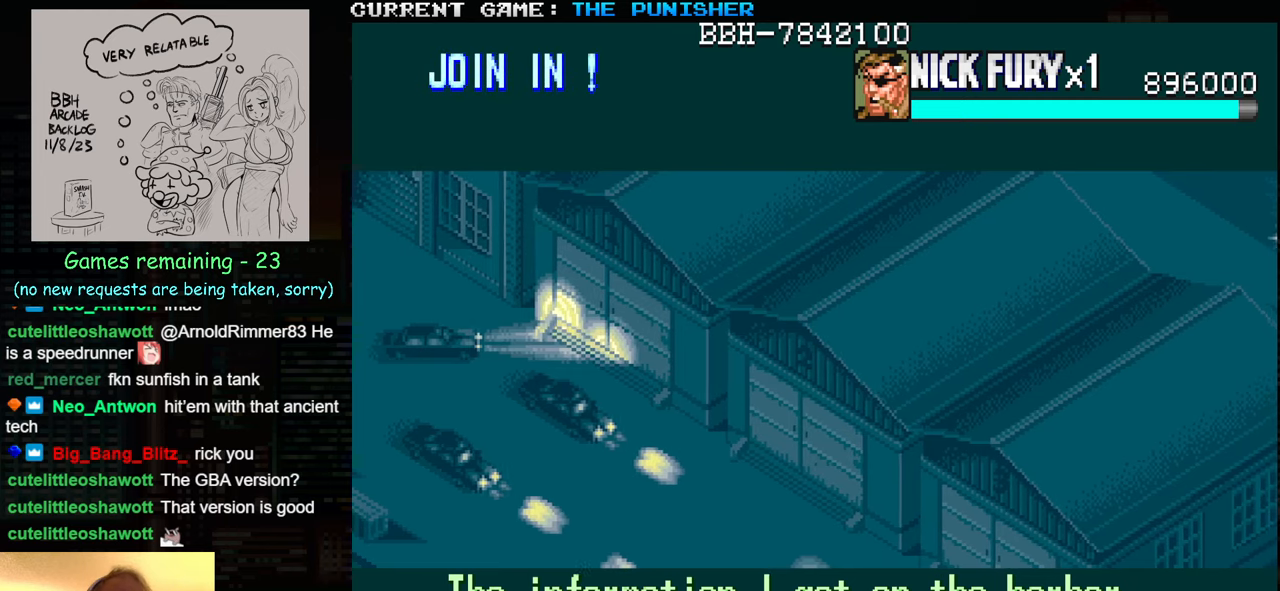
Gameplay with a controller (arcade stick); each line is a JSON object with the inputs held at the frame after it. "events" lists button and stick changes between this image and that frame as [ms after this image, input, new state], when the widget could be followed in between. Not read: L3 R3.
{"buttons": [], "left_stick": "right", "events": [[150, "left_stick", "right"], [317, "left_stick", "left"], [433, "left_stick", "right"]]}
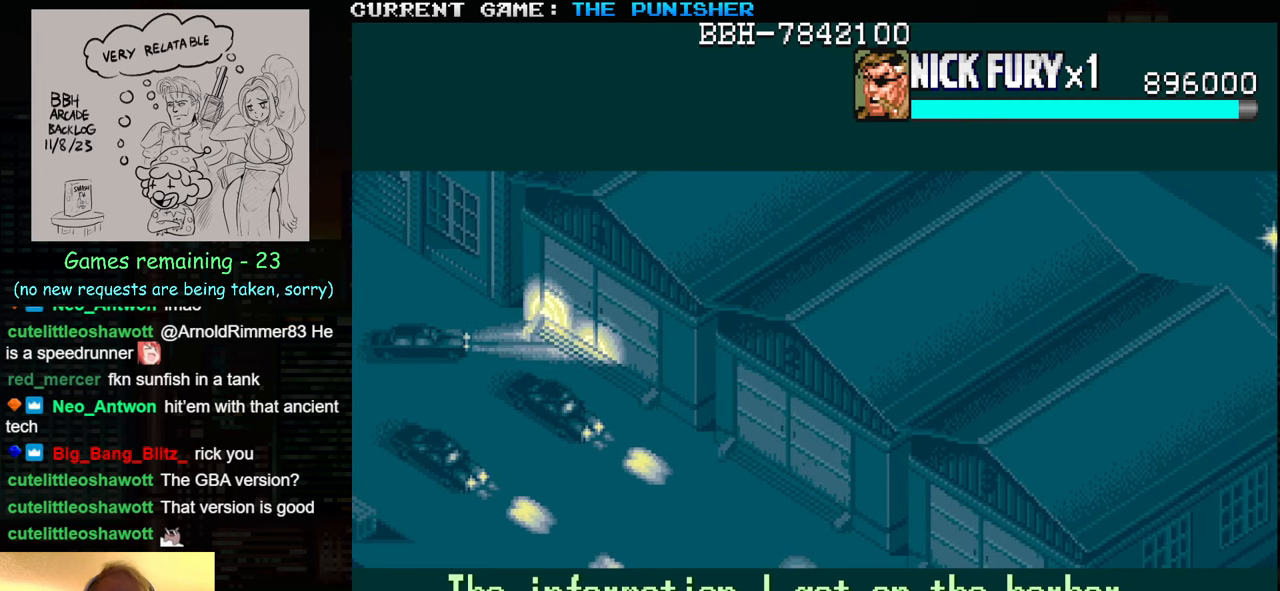
{"buttons": [], "left_stick": "center", "events": [[33, "left_stick", "center"], [467, "SQUARE", "down"], [500, "SQUARE", "up"]]}
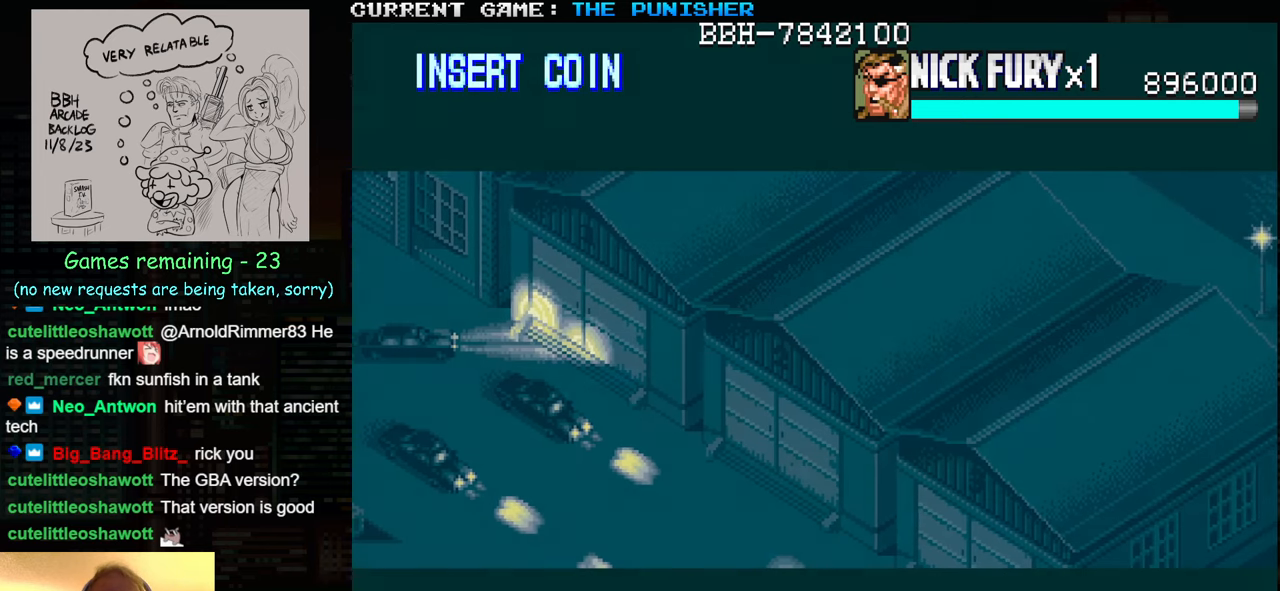
{"buttons": [], "left_stick": "center", "events": []}
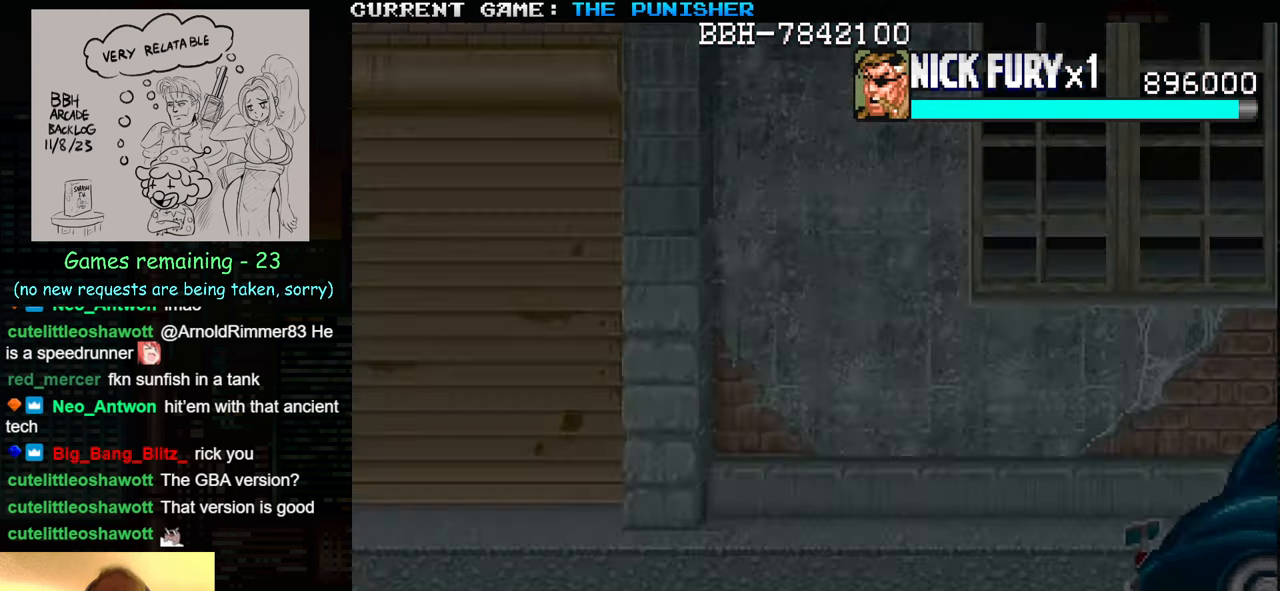
{"buttons": [], "left_stick": "right", "events": [[33, "SQUARE", "down"], [133, "left_stick", "right"], [233, "SQUARE", "up"]]}
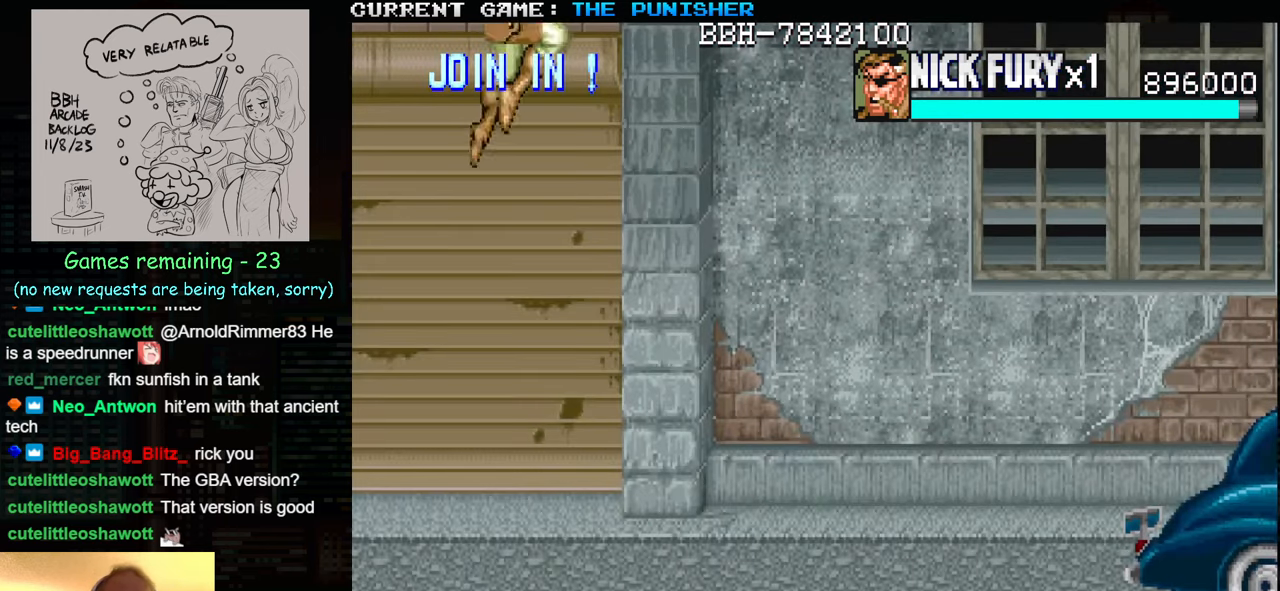
{"buttons": [], "left_stick": "center", "events": [[250, "left_stick", "center"]]}
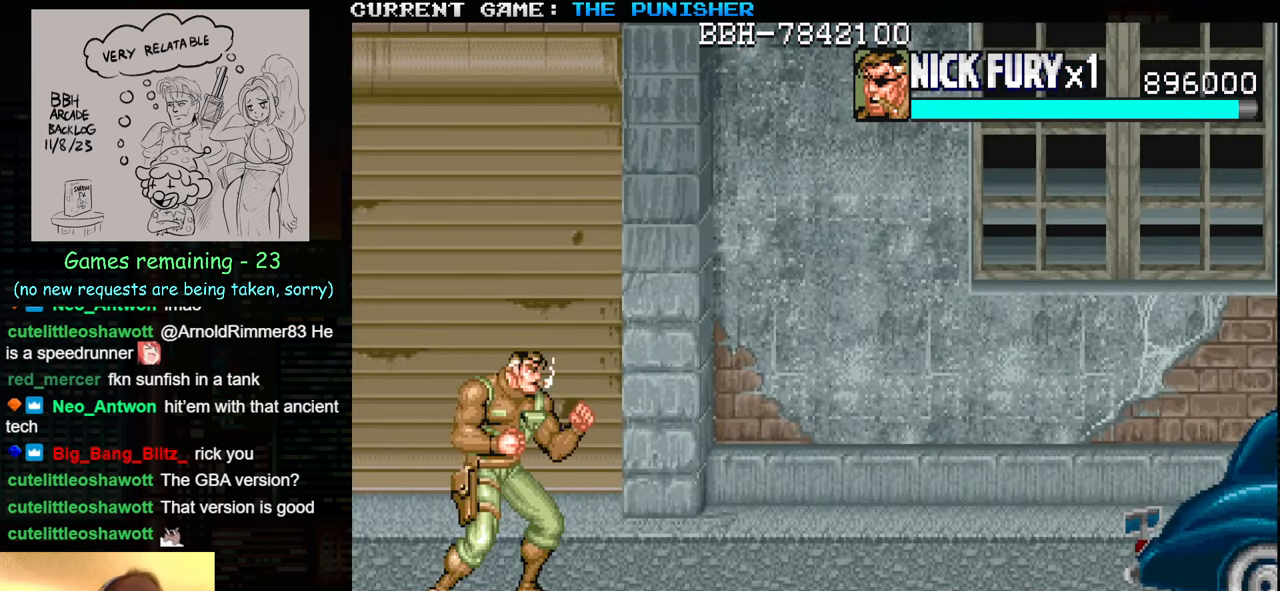
{"buttons": [], "left_stick": "right", "events": [[133, "left_stick", "right"], [217, "left_stick", "center"], [283, "left_stick", "right"]]}
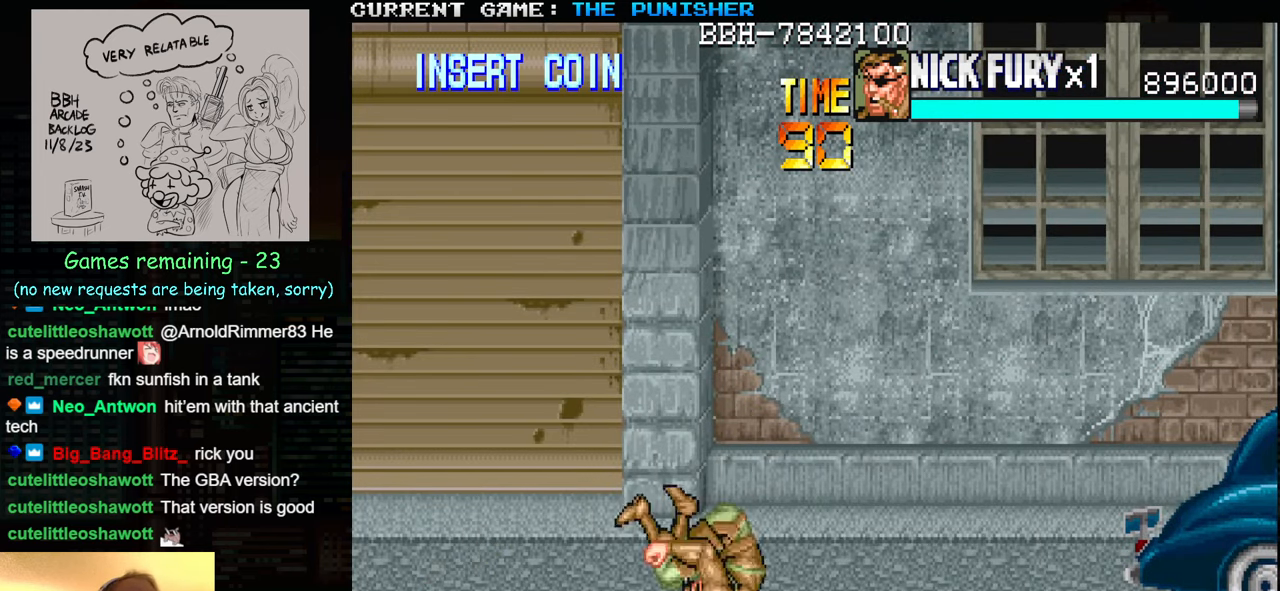
{"buttons": [], "left_stick": "center", "events": [[33, "left_stick", "up-right"], [150, "left_stick", "right"], [367, "left_stick", "center"]]}
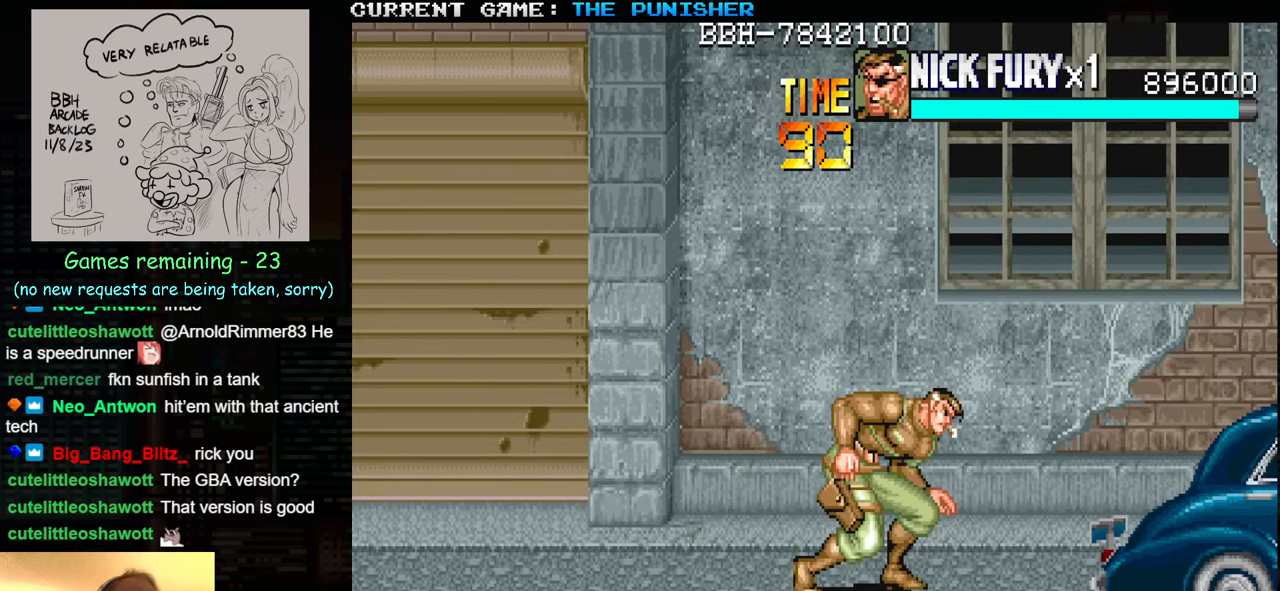
{"buttons": ["TRIANGLE"], "left_stick": "right", "events": [[217, "left_stick", "right"], [300, "left_stick", "center"], [350, "left_stick", "right"], [483, "TRIANGLE", "down"]]}
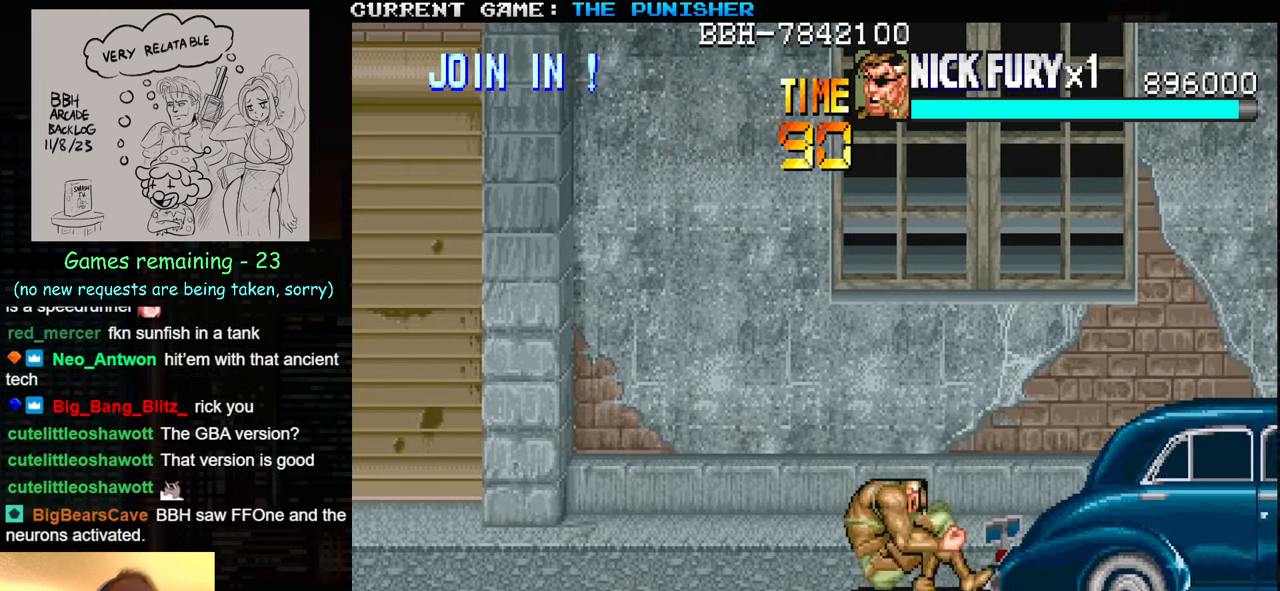
{"buttons": [], "left_stick": "right", "events": [[217, "TRIANGLE", "up"]]}
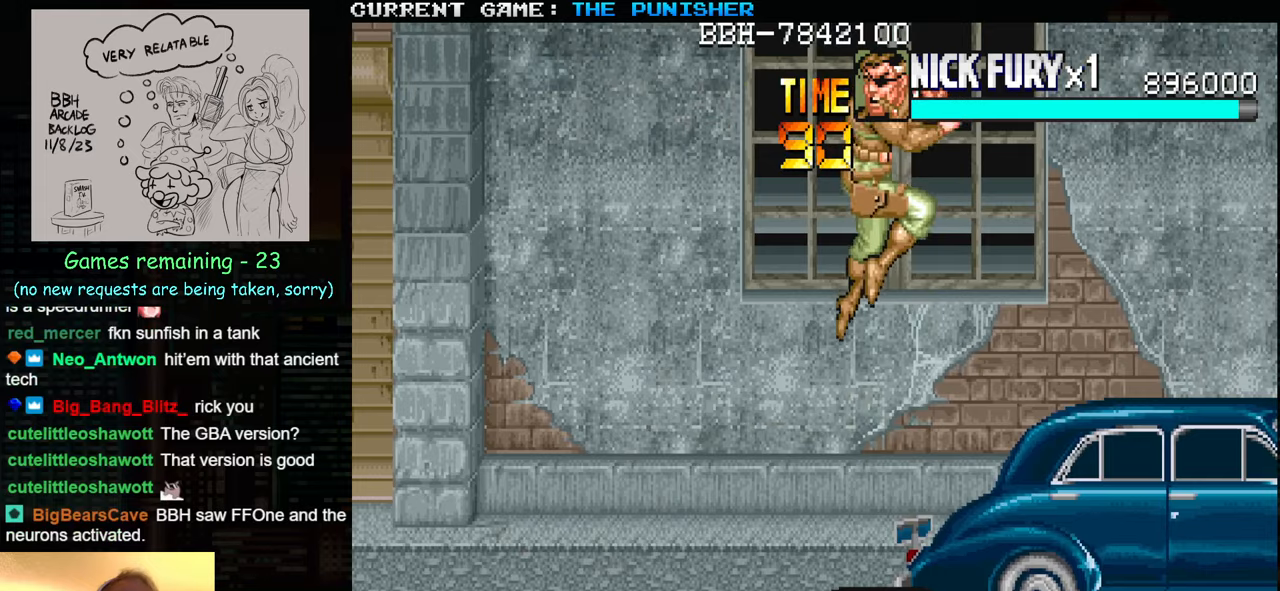
{"buttons": [], "left_stick": "down-left", "events": [[300, "left_stick", "down"], [417, "left_stick", "down-left"]]}
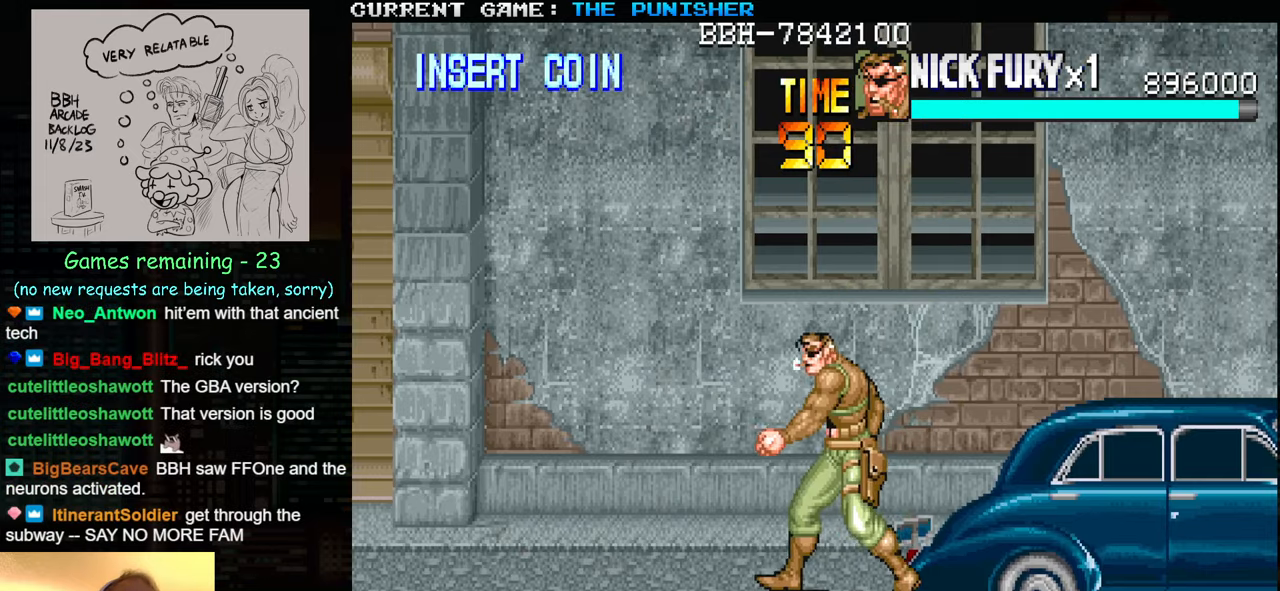
{"buttons": [], "left_stick": "left", "events": [[184, "left_stick", "left"]]}
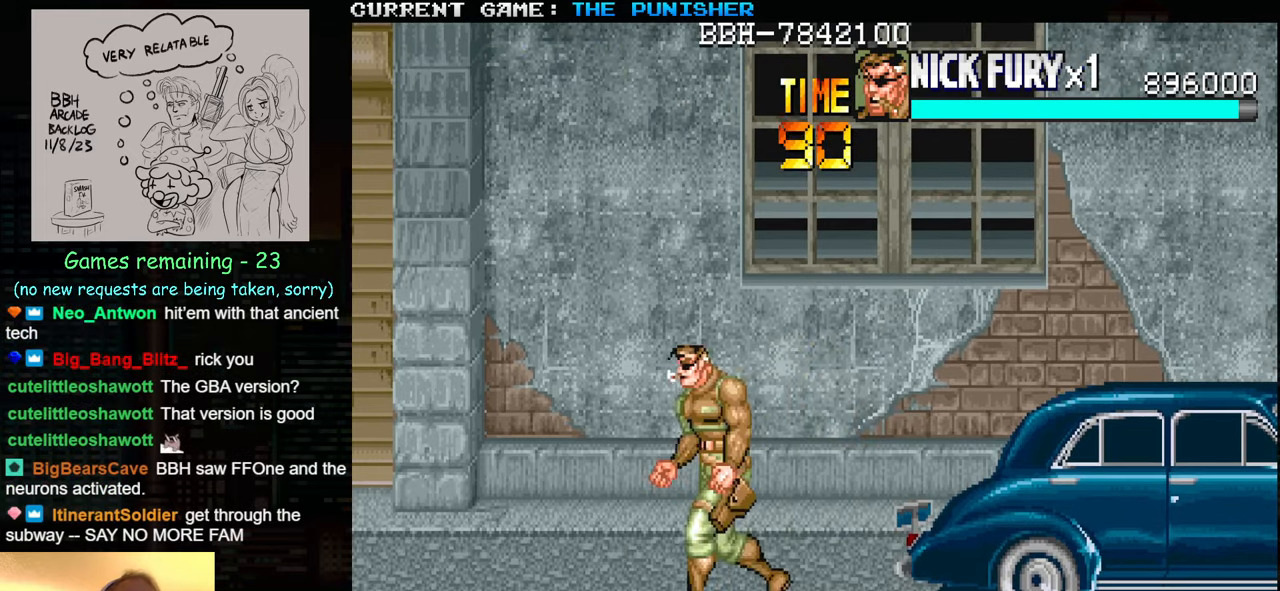
{"buttons": ["TRIANGLE"], "left_stick": "right", "events": [[234, "left_stick", "right"], [317, "left_stick", "center"], [384, "left_stick", "right"], [434, "TRIANGLE", "down"]]}
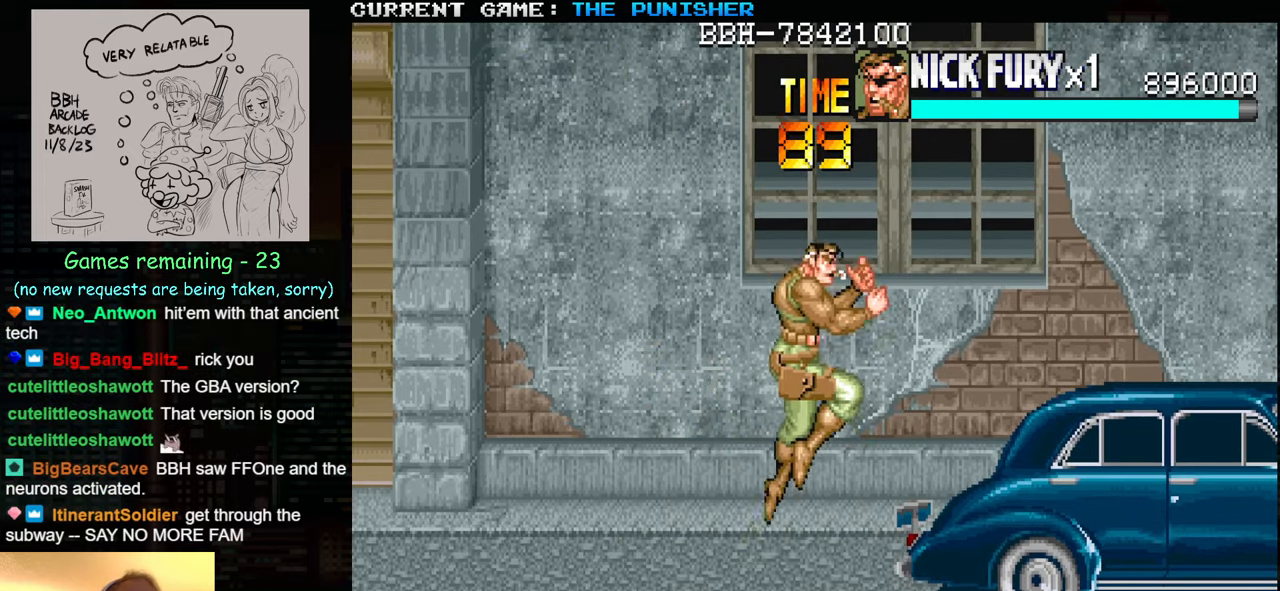
{"buttons": [], "left_stick": "right", "events": [[134, "TRIANGLE", "up"]]}
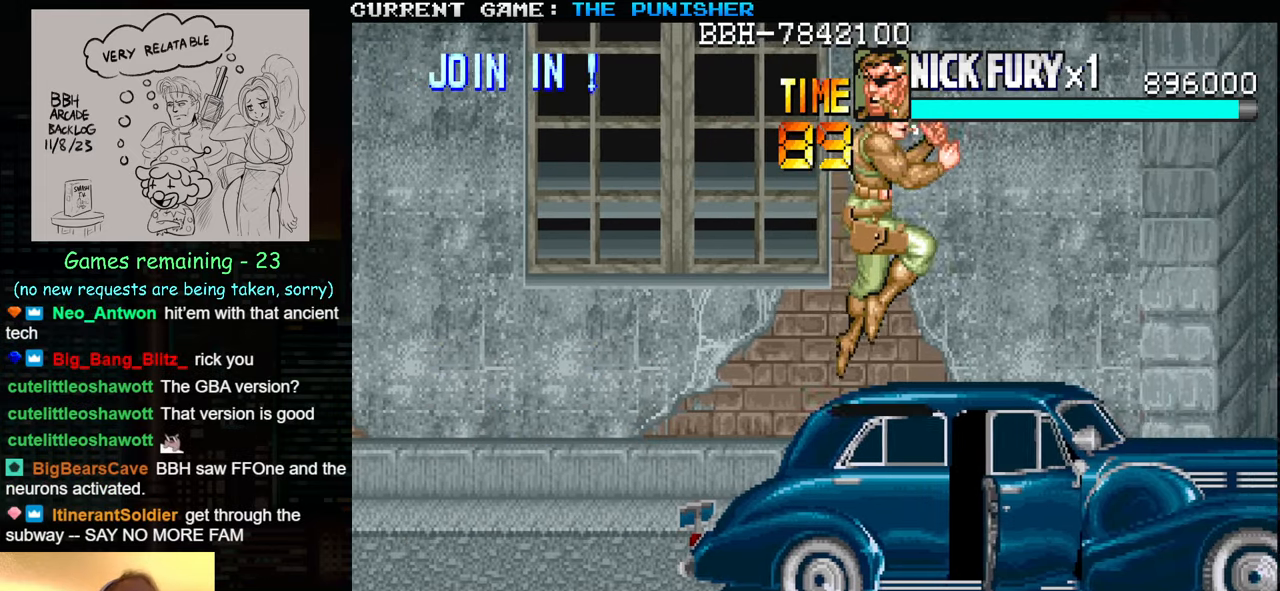
{"buttons": [], "left_stick": "up-right", "events": [[417, "left_stick", "up-right"]]}
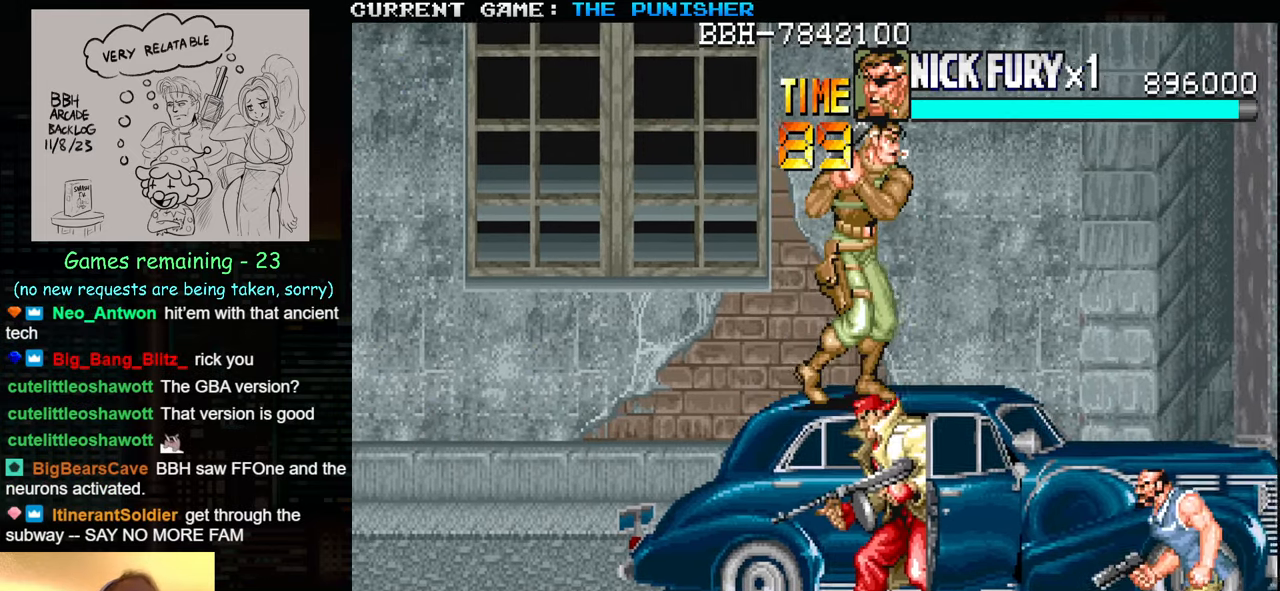
{"buttons": ["SQUARE"], "left_stick": "center", "events": [[200, "left_stick", "center"], [234, "SQUARE", "down"], [284, "SQUARE", "up"], [367, "SQUARE", "down"], [434, "SQUARE", "up"], [500, "SQUARE", "down"]]}
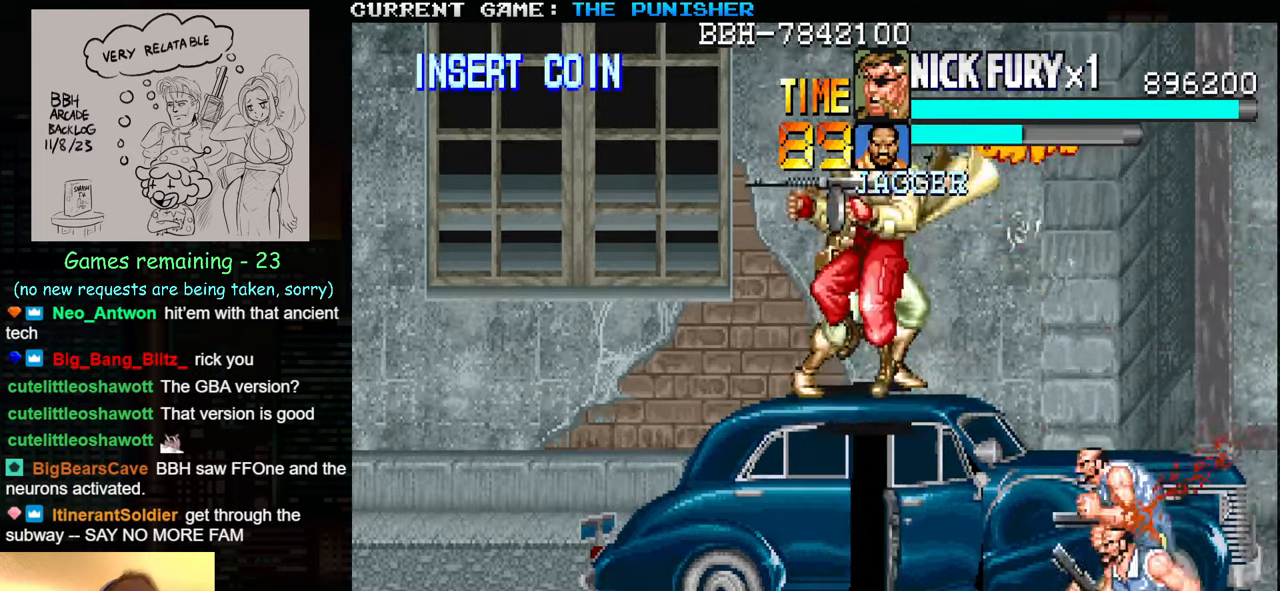
{"buttons": [], "left_stick": "center", "events": [[50, "SQUARE", "up"], [67, "SQUARE", "down"], [100, "SQUARE", "up"], [184, "SQUARE", "down"], [234, "SQUARE", "up"], [267, "SQUARE", "down"], [300, "SQUARE", "up"], [367, "SQUARE", "down"], [417, "SQUARE", "up"], [450, "SQUARE", "down"], [500, "SQUARE", "up"]]}
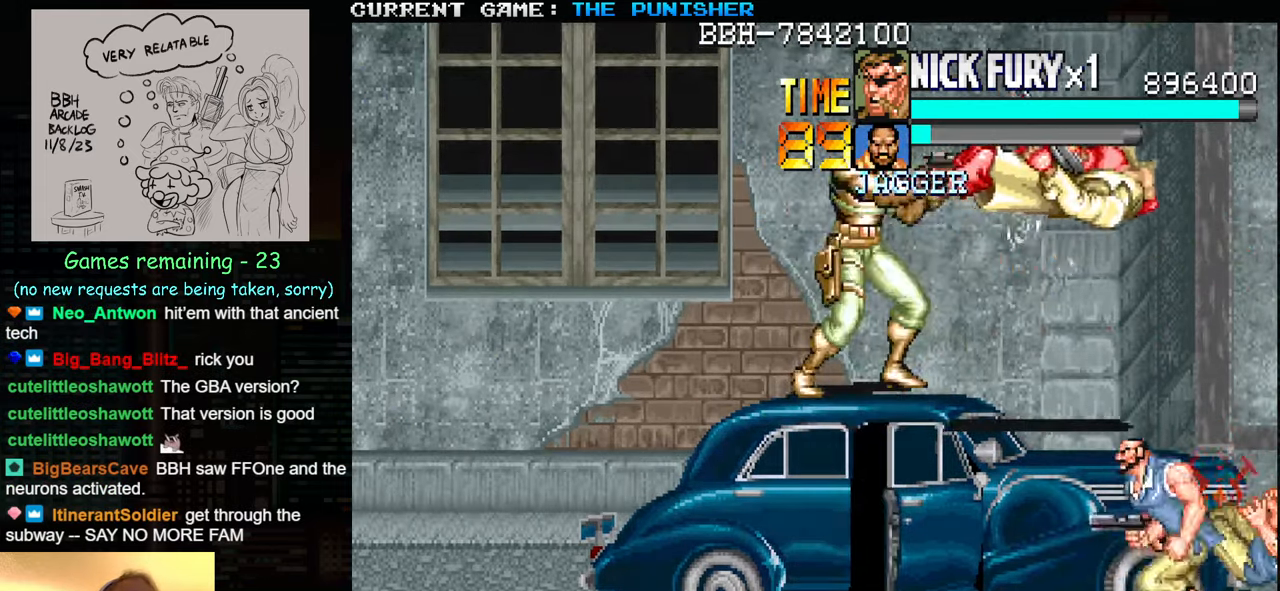
{"buttons": [], "left_stick": "center", "events": [[50, "SQUARE", "down"], [100, "SQUARE", "up"], [134, "SQUARE", "down"], [184, "SQUARE", "up"], [250, "SQUARE", "down"], [300, "SQUARE", "up"], [334, "SQUARE", "down"], [384, "SQUARE", "up"], [450, "SQUARE", "down"], [500, "SQUARE", "up"]]}
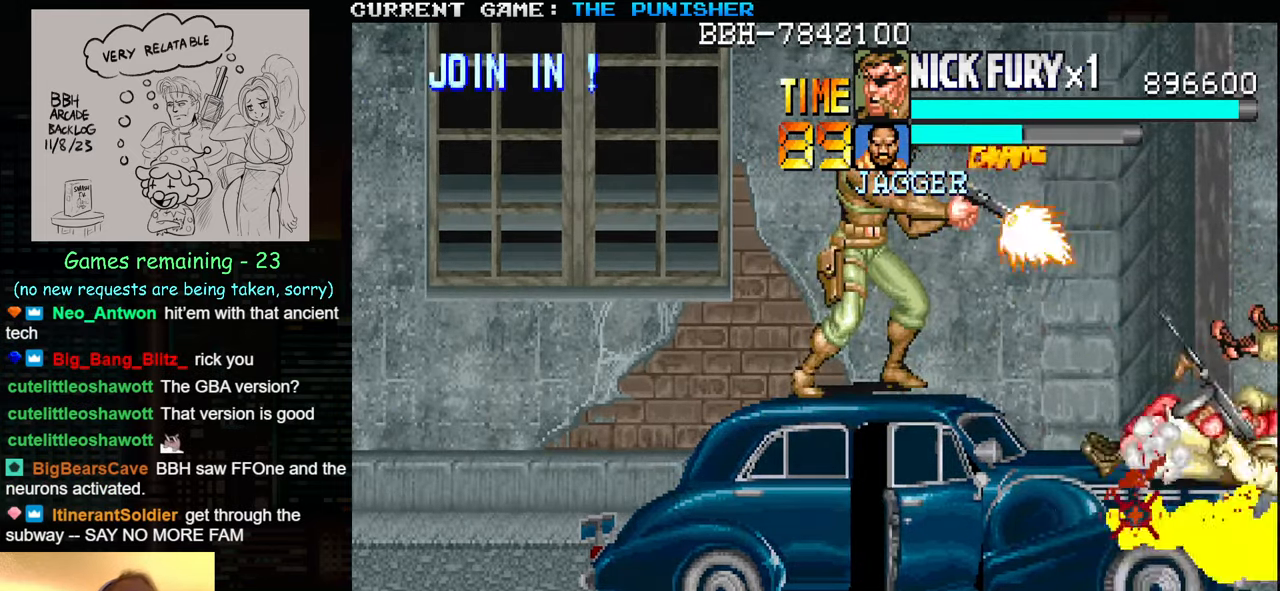
{"buttons": [], "left_stick": "center", "events": [[17, "SQUARE", "down"], [67, "SQUARE", "up"], [150, "SQUARE", "down"], [200, "SQUARE", "up"], [234, "SQUARE", "down"], [284, "SQUARE", "up"], [417, "SQUARE", "down"], [450, "SQUARE", "up"]]}
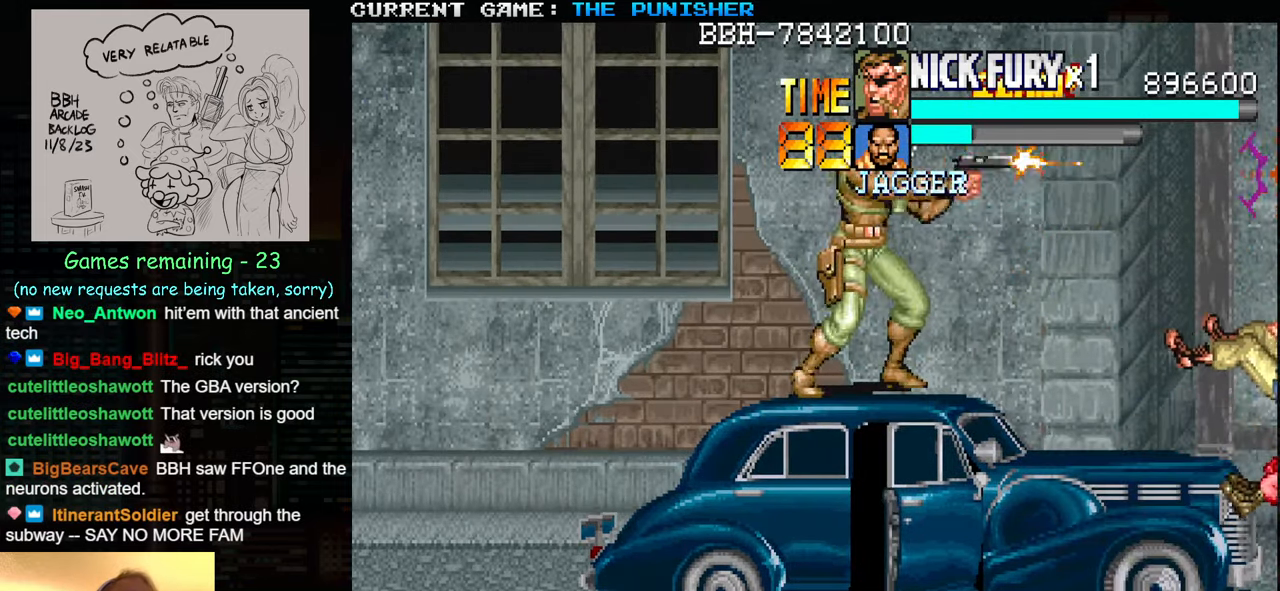
{"buttons": [], "left_stick": "center", "events": [[34, "SQUARE", "down"], [84, "SQUARE", "up"], [117, "SQUARE", "down"], [167, "SQUARE", "up"], [250, "SQUARE", "down"], [300, "SQUARE", "up"], [334, "SQUARE", "down"], [384, "SQUARE", "up"], [450, "SQUARE", "down"], [500, "SQUARE", "up"]]}
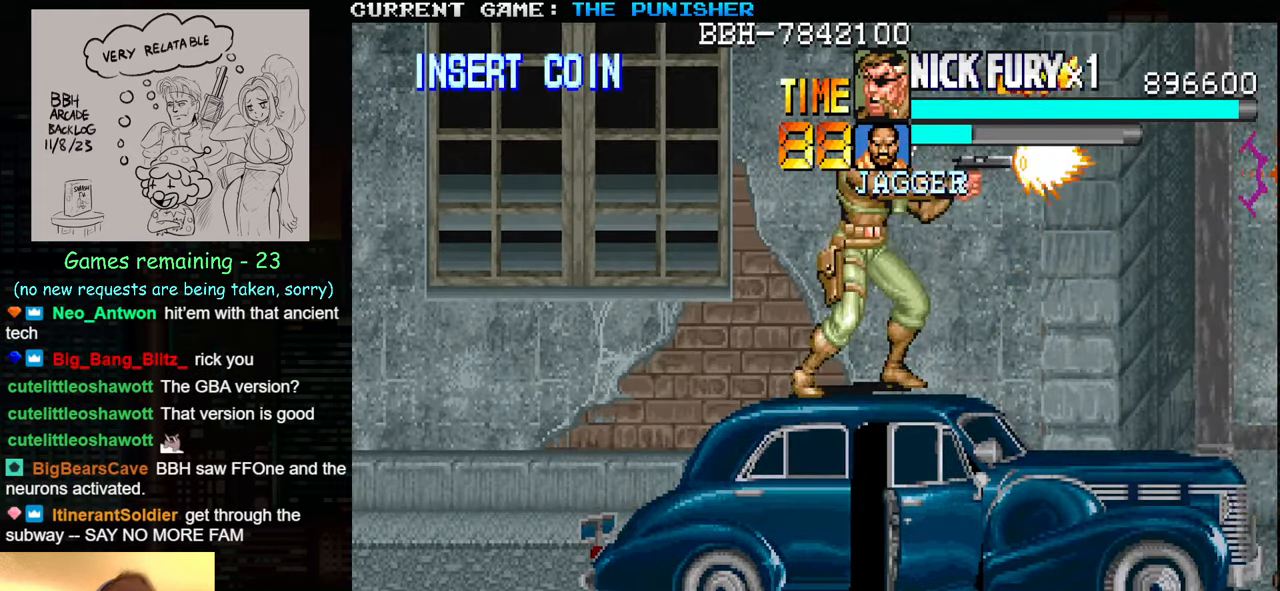
{"buttons": [], "left_stick": "center", "events": [[50, "SQUARE", "down"], [100, "SQUARE", "up"], [166, "SQUARE", "down"], [216, "SQUARE", "up"], [250, "SQUARE", "down"], [300, "SQUARE", "up"], [366, "SQUARE", "down"], [416, "SQUARE", "up"], [433, "SQUARE", "down"], [500, "SQUARE", "up"]]}
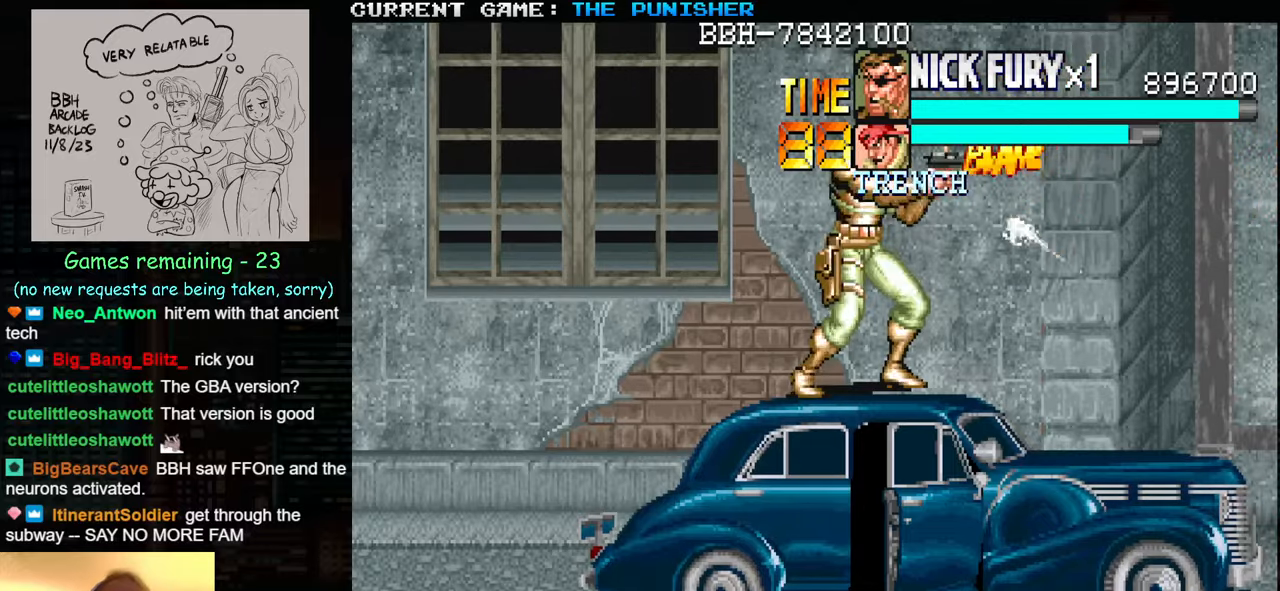
{"buttons": ["SQUARE"], "left_stick": "center", "events": [[66, "SQUARE", "down"], [116, "SQUARE", "up"], [150, "SQUARE", "down"], [200, "SQUARE", "up"], [283, "SQUARE", "down"], [333, "SQUARE", "up"], [366, "SQUARE", "down"], [416, "SQUARE", "up"], [483, "SQUARE", "down"]]}
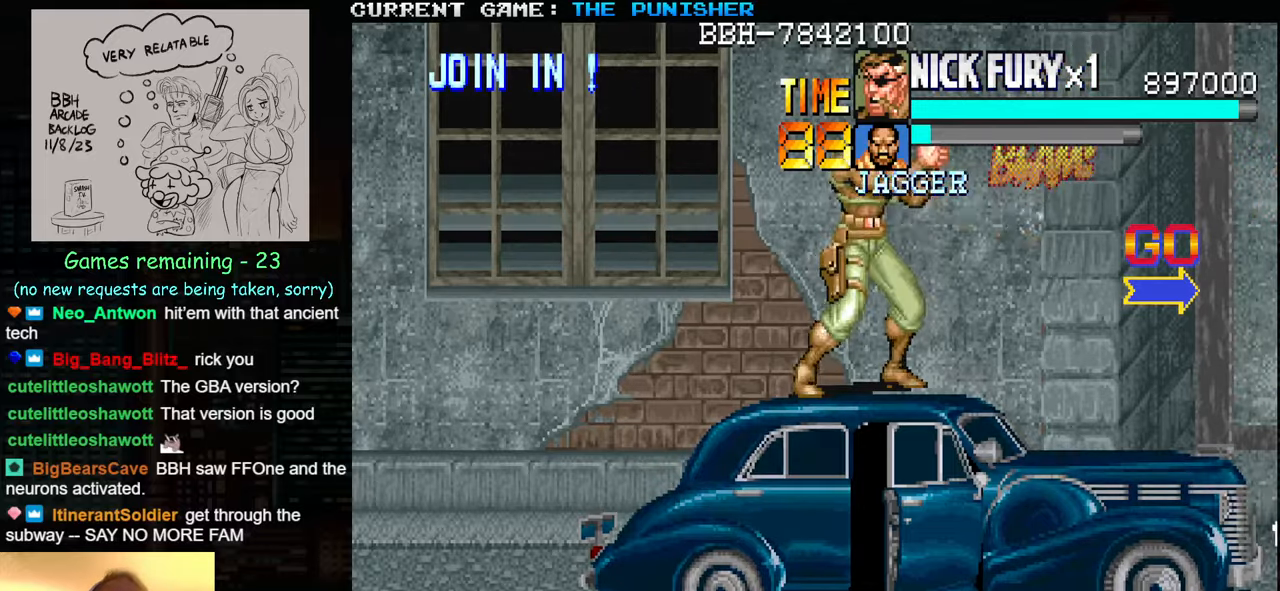
{"buttons": ["SQUARE"], "left_stick": "center", "events": [[33, "SQUARE", "up"], [50, "SQUARE", "down"], [116, "SQUARE", "up"], [183, "SQUARE", "down"], [333, "SQUARE", "up"], [400, "SQUARE", "down"]]}
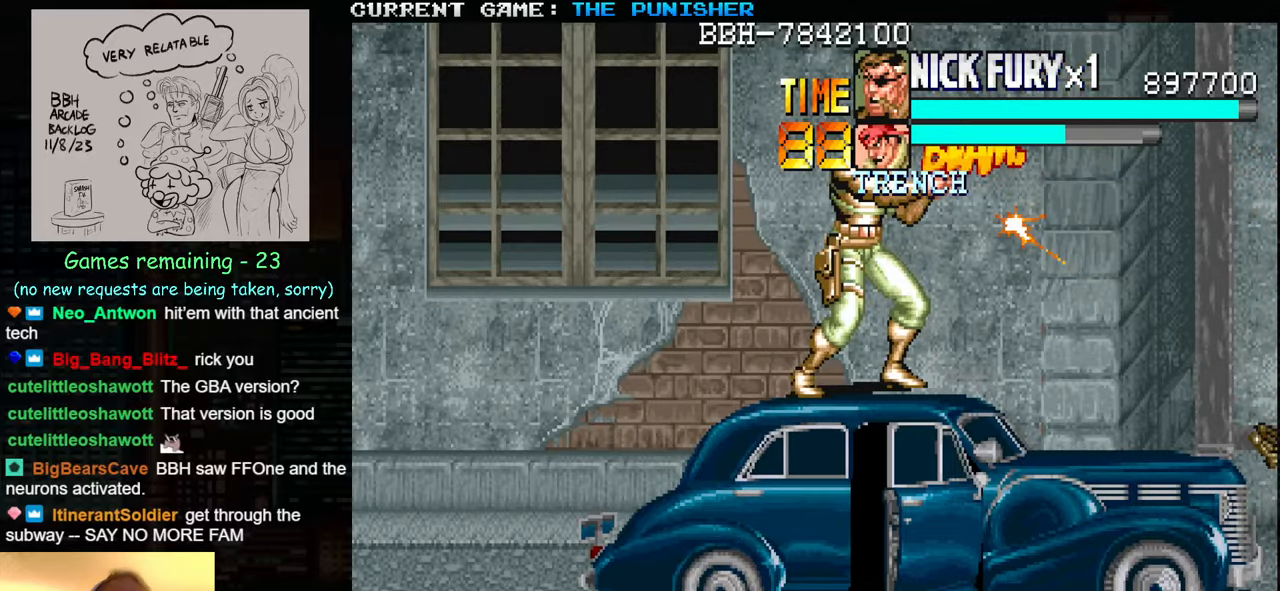
{"buttons": [], "left_stick": "center", "events": [[50, "SQUARE", "up"], [116, "SQUARE", "down"], [166, "SQUARE", "up"], [183, "SQUARE", "down"], [233, "SQUARE", "up"], [333, "SQUARE", "down"], [383, "SQUARE", "up"], [400, "SQUARE", "down"], [483, "SQUARE", "up"]]}
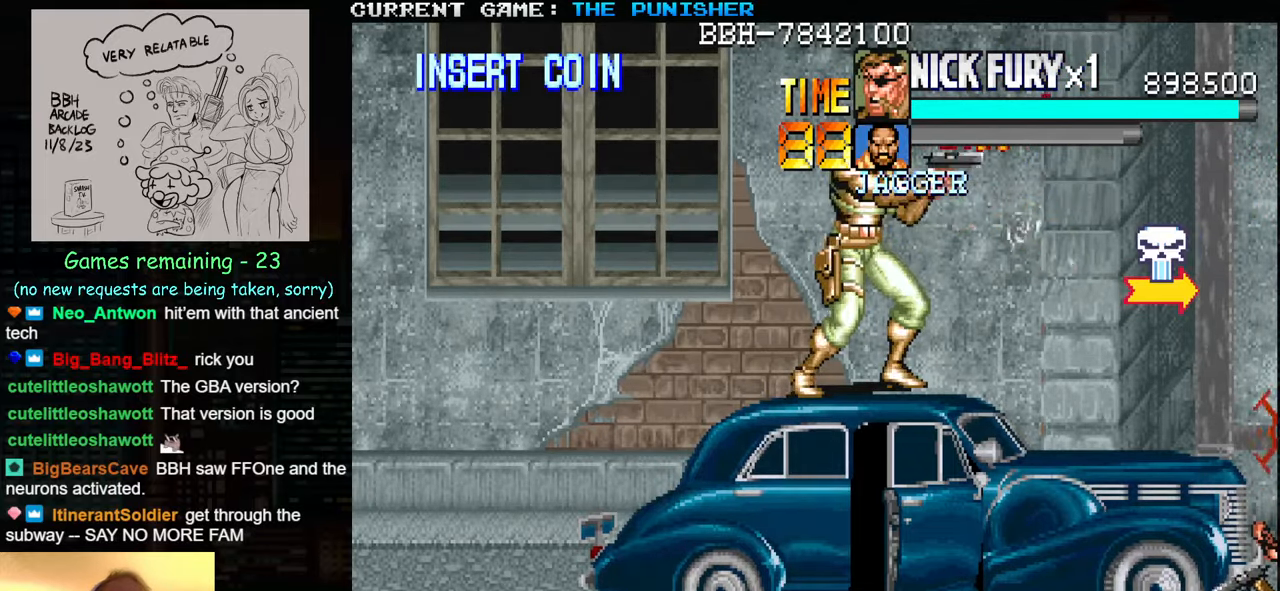
{"buttons": ["SQUARE"], "left_stick": "center", "events": [[50, "SQUARE", "down"], [100, "SQUARE", "up"], [133, "SQUARE", "down"], [183, "SQUARE", "up"], [233, "SQUARE", "down"], [300, "SQUARE", "up"], [333, "SQUARE", "down"], [400, "SQUARE", "up"], [450, "SQUARE", "down"]]}
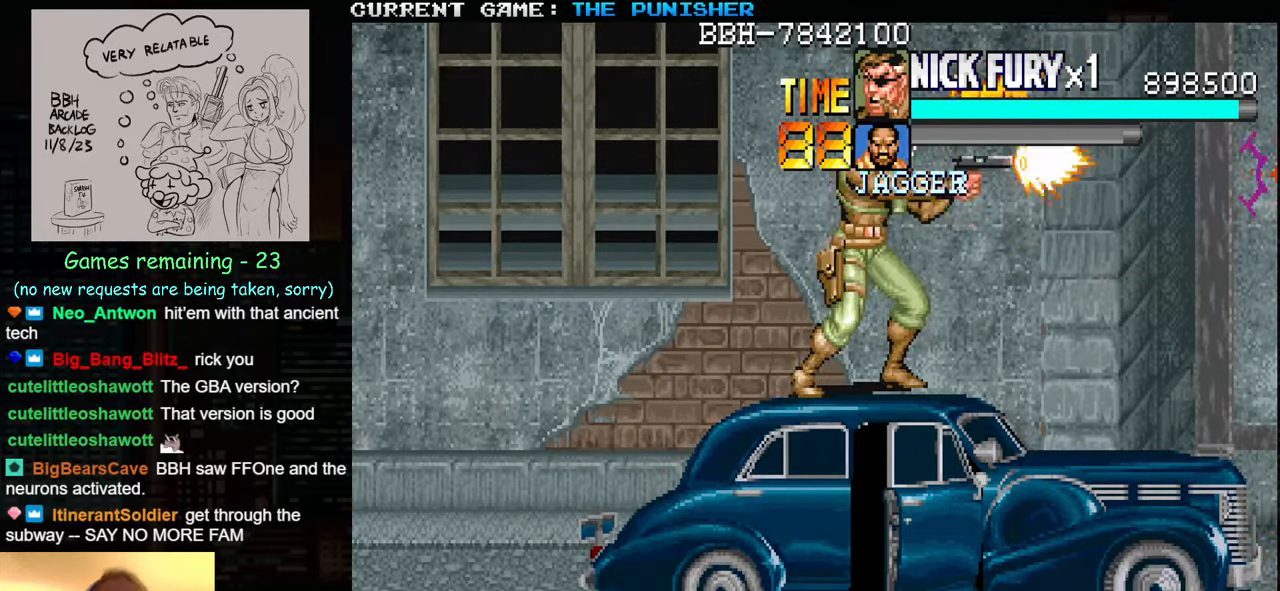
{"buttons": [], "left_stick": "center", "events": [[16, "SQUARE", "up"], [33, "SQUARE", "down"], [100, "SQUARE", "up"], [150, "SQUARE", "down"], [216, "SQUARE", "up"]]}
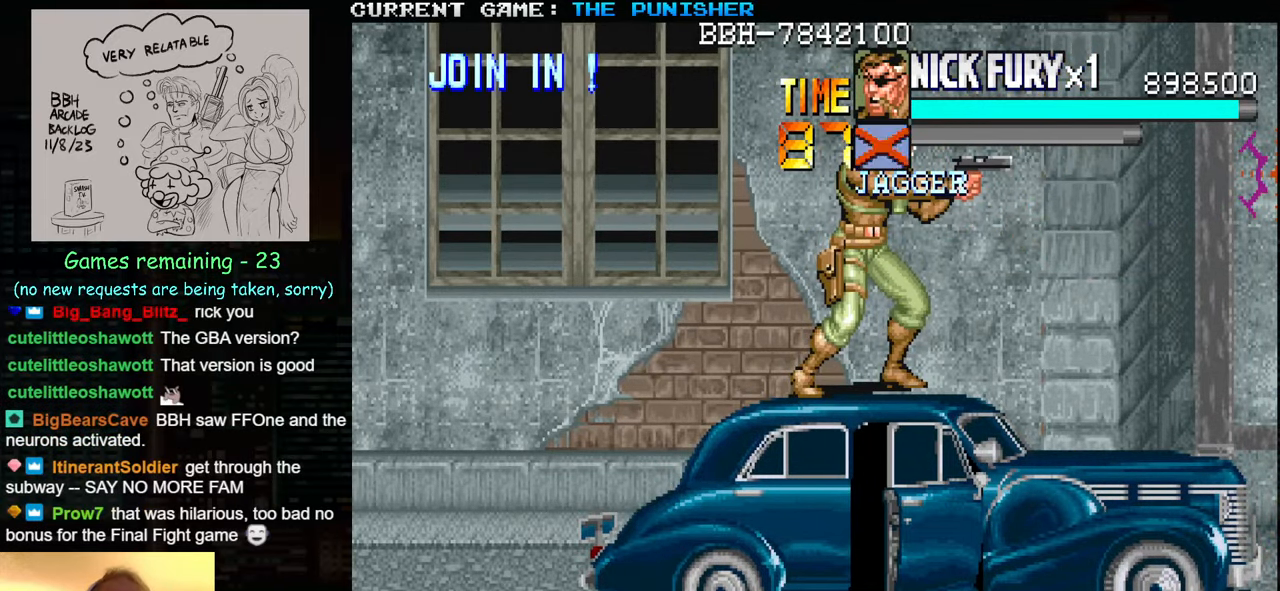
{"buttons": [], "left_stick": "right", "events": [[166, "left_stick", "right"]]}
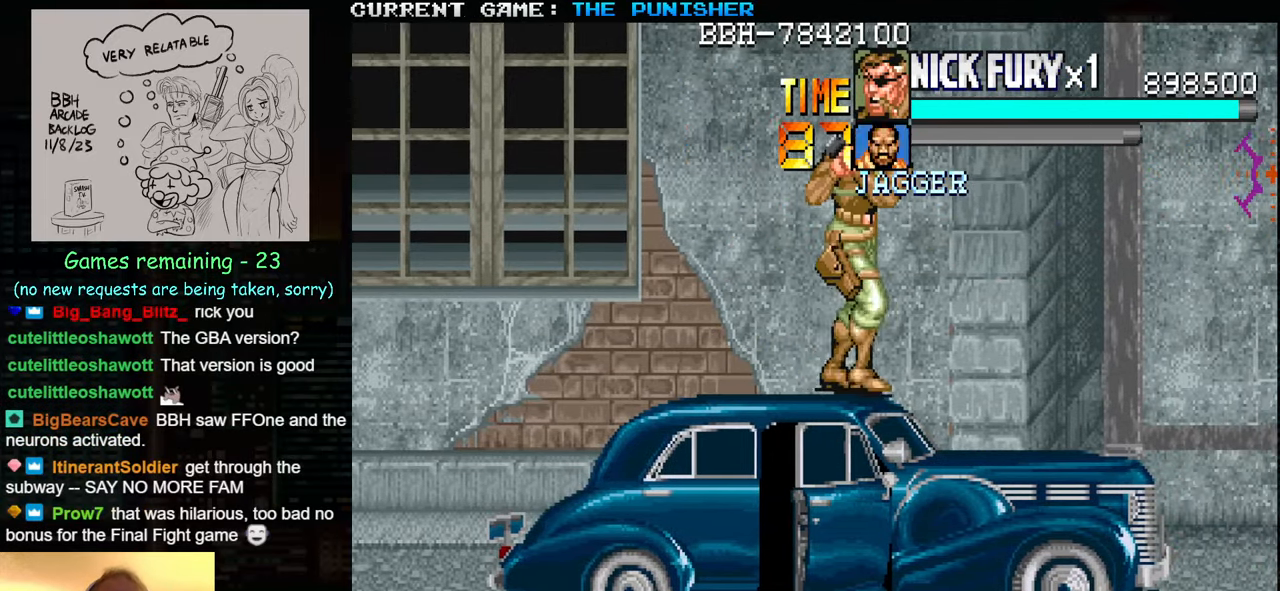
{"buttons": [], "left_stick": "left", "events": [[150, "left_stick", "left"]]}
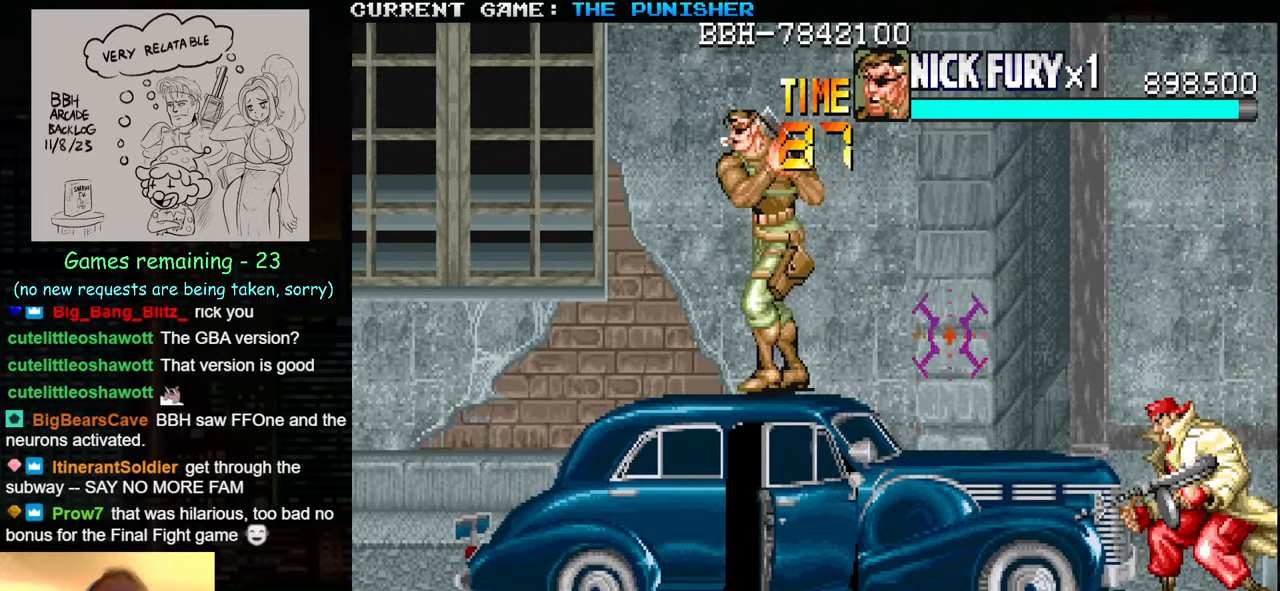
{"buttons": [], "left_stick": "center", "events": [[183, "left_stick", "right"], [266, "SQUARE", "down"], [300, "SQUARE", "up"], [300, "left_stick", "center"], [400, "SQUARE", "down"], [483, "SQUARE", "up"]]}